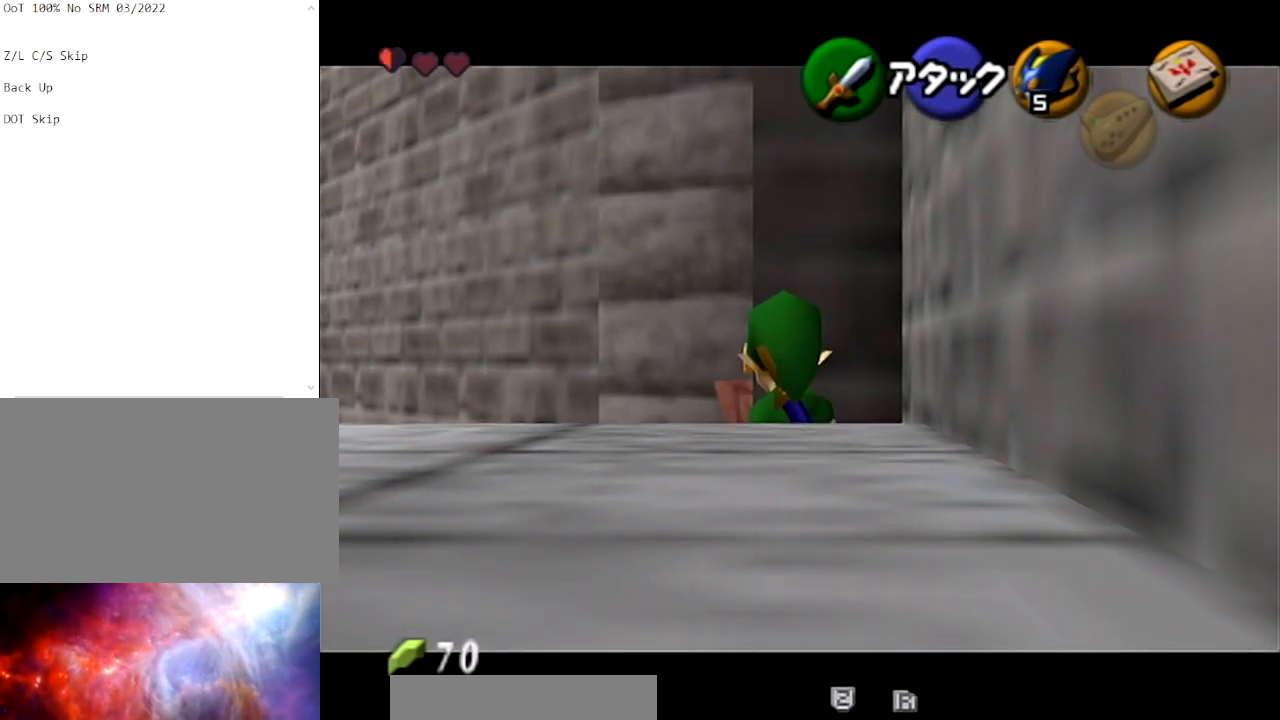
Gameplay with a controller (Nintendo layout); each line is a JSON object with the inputs held at the frame after it. "events" lists button and stick changes between this image and that frame as [ms after this image, input, new state], when the widget could be followed in between. Not read: L3 R3.
{"buttons": [], "left_stick": "up", "right_stick": "center", "events": [[201, "L1", "up"], [367, "left_stick", "up"]]}
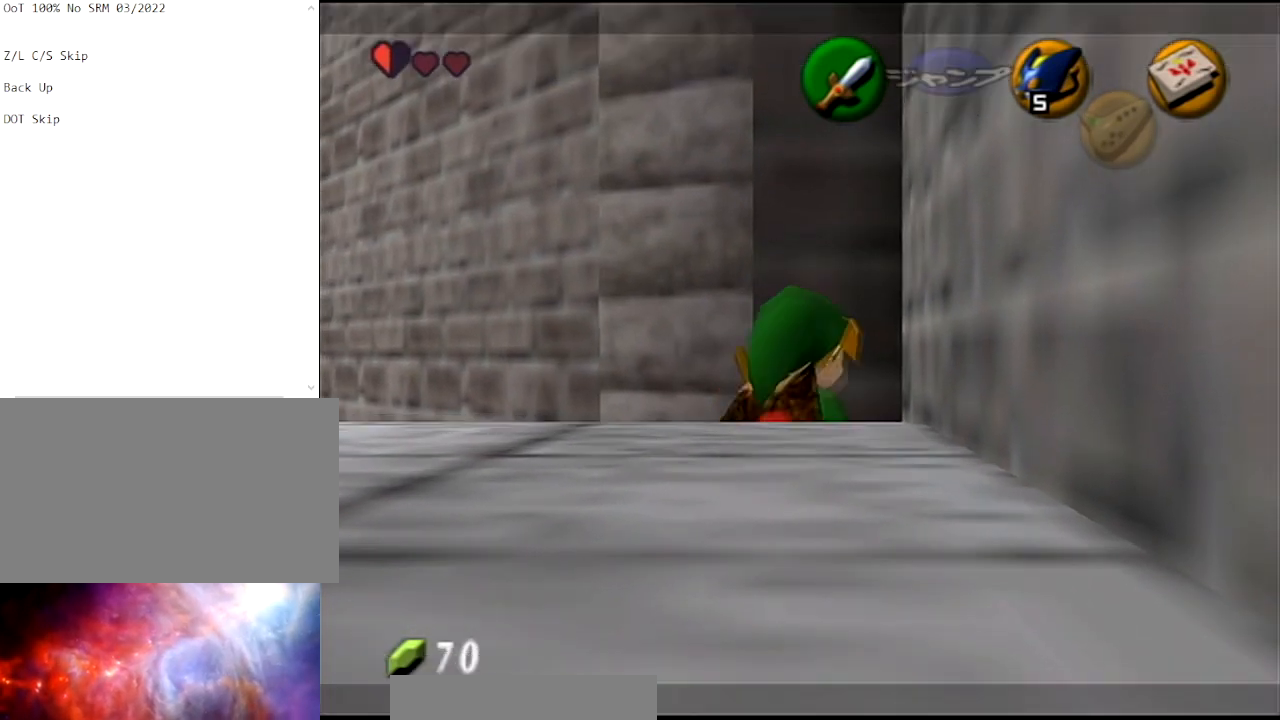
{"buttons": ["L1"], "left_stick": "center", "right_stick": "center", "events": [[200, "L1", "down"], [233, "left_stick", "center"]]}
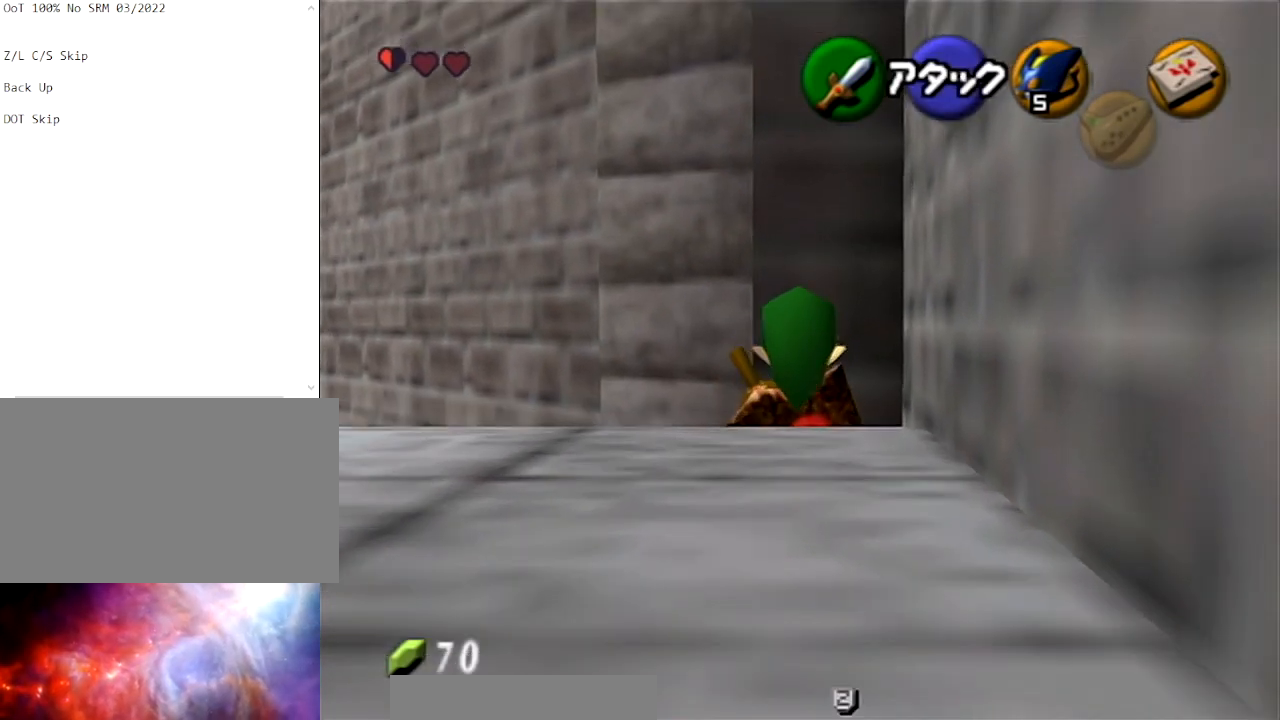
{"buttons": ["L1"], "left_stick": "center", "right_stick": "center", "events": []}
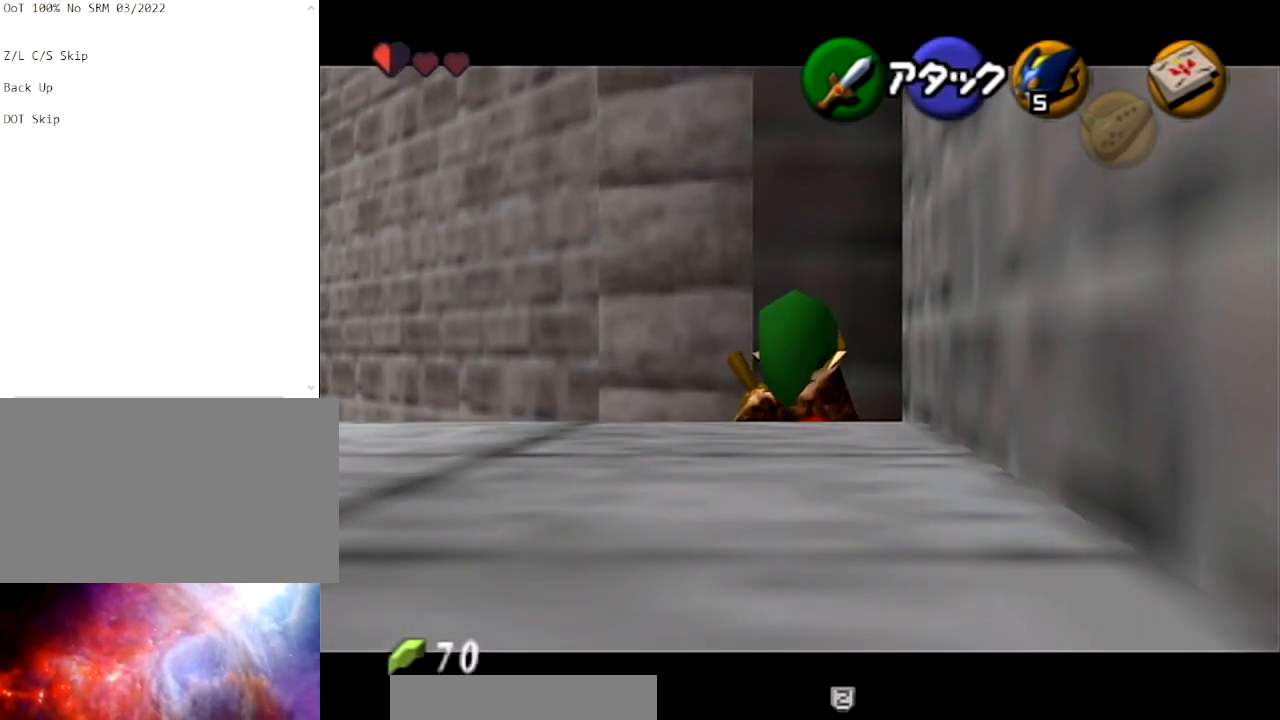
{"buttons": ["L1", "R1"], "left_stick": "center", "right_stick": "center", "events": [[400, "R1", "down"]]}
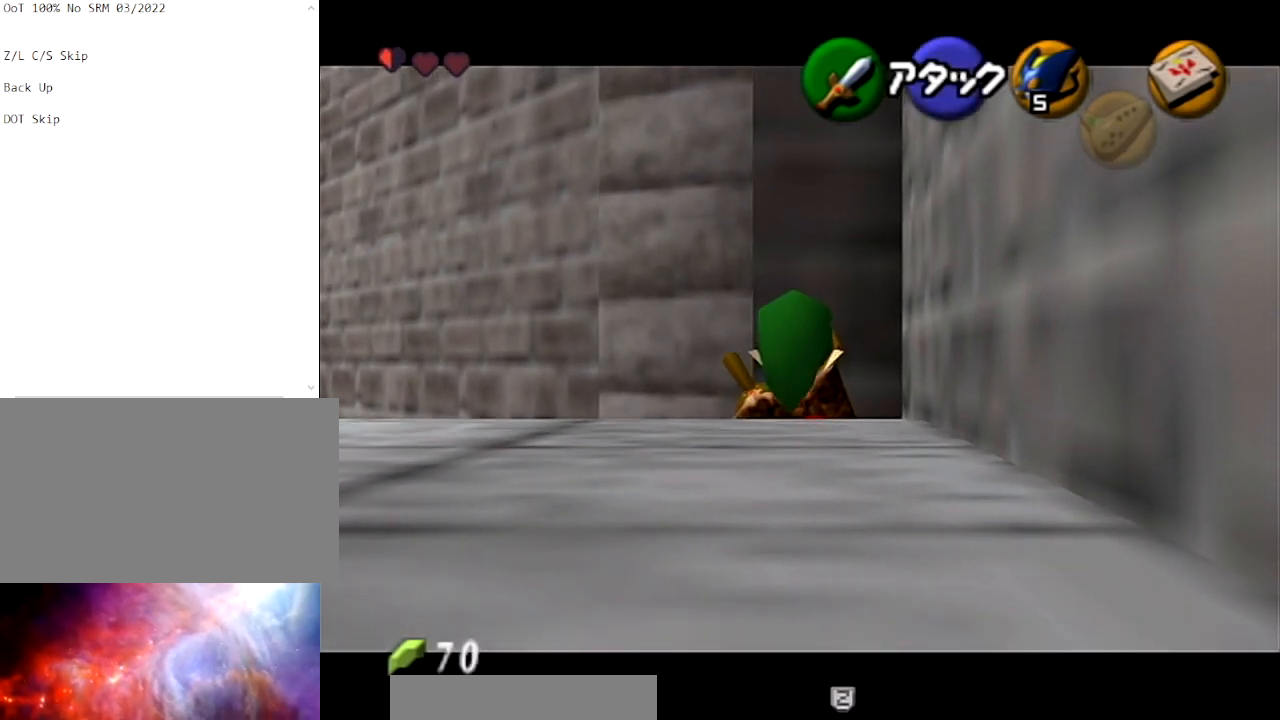
{"buttons": ["L1", "R1"], "left_stick": "center", "right_stick": "center", "events": []}
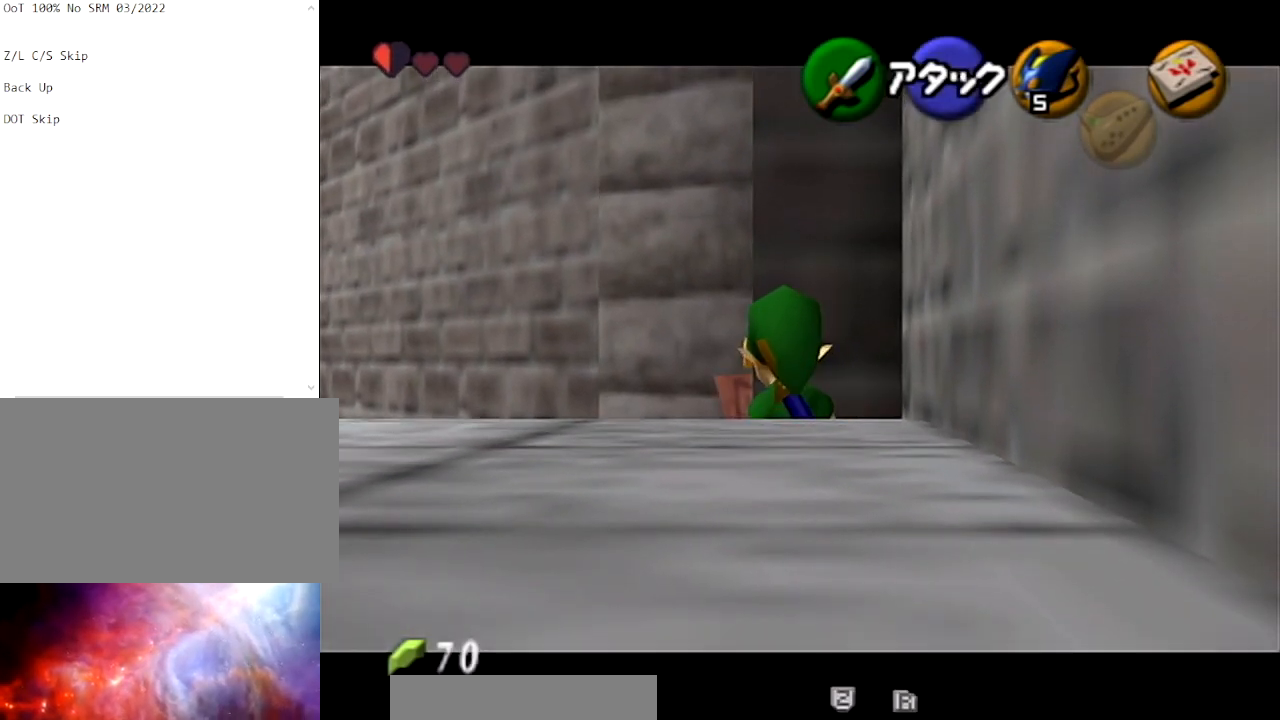
{"buttons": ["L1", "R1"], "left_stick": "center", "right_stick": "center", "events": []}
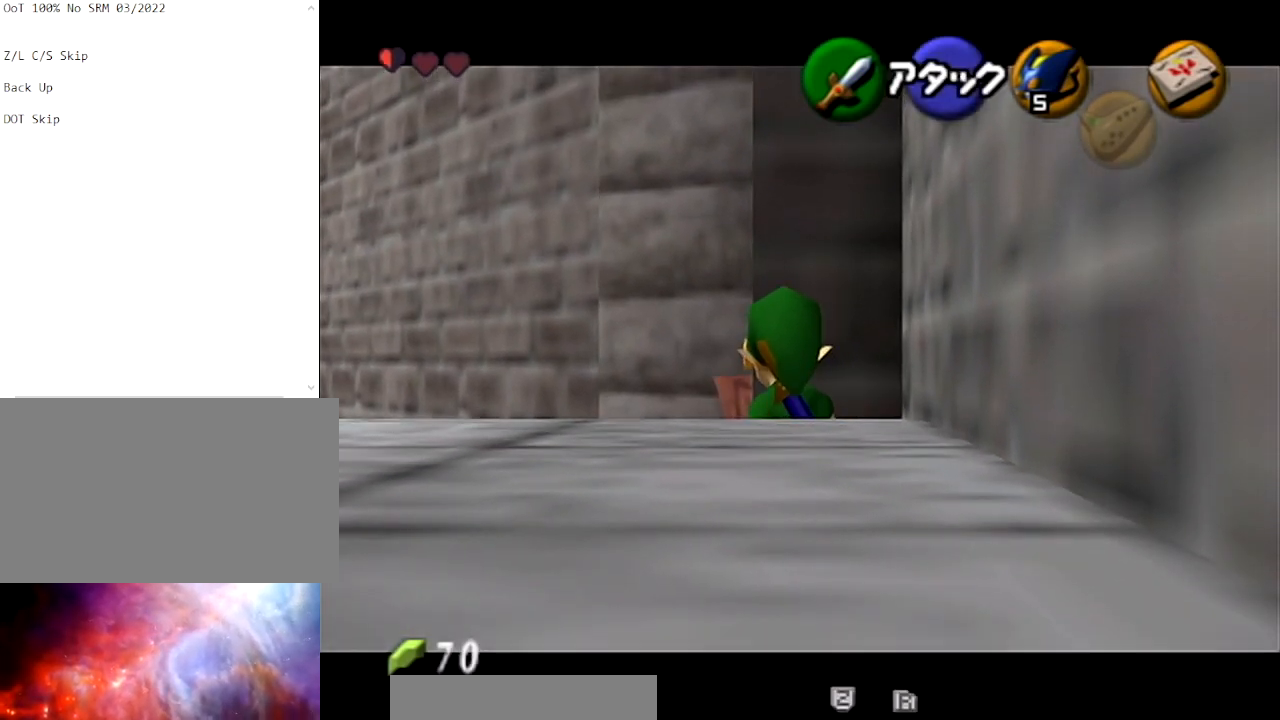
{"buttons": ["L1", "R1"], "left_stick": "center", "right_stick": "center", "events": []}
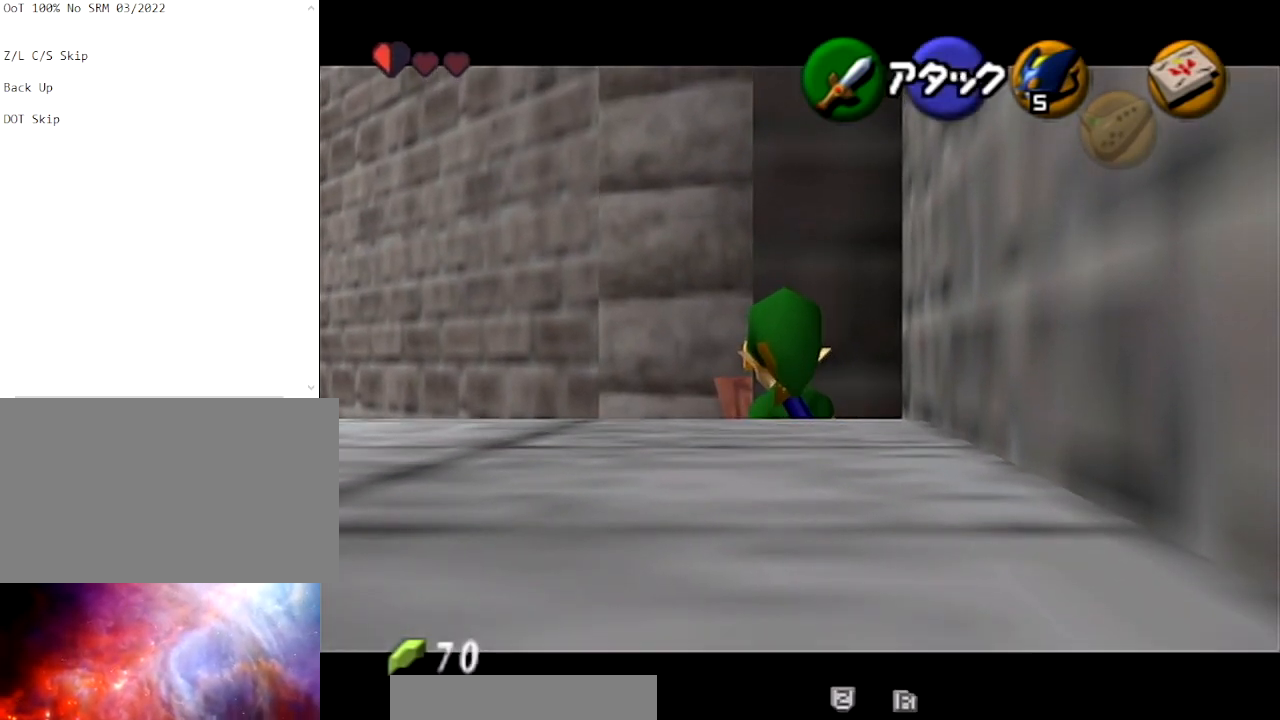
{"buttons": ["L1"], "left_stick": "left", "right_stick": "center", "events": [[33, "left_stick", "left"], [100, "A", "down"], [233, "A", "up"], [334, "R1", "up"]]}
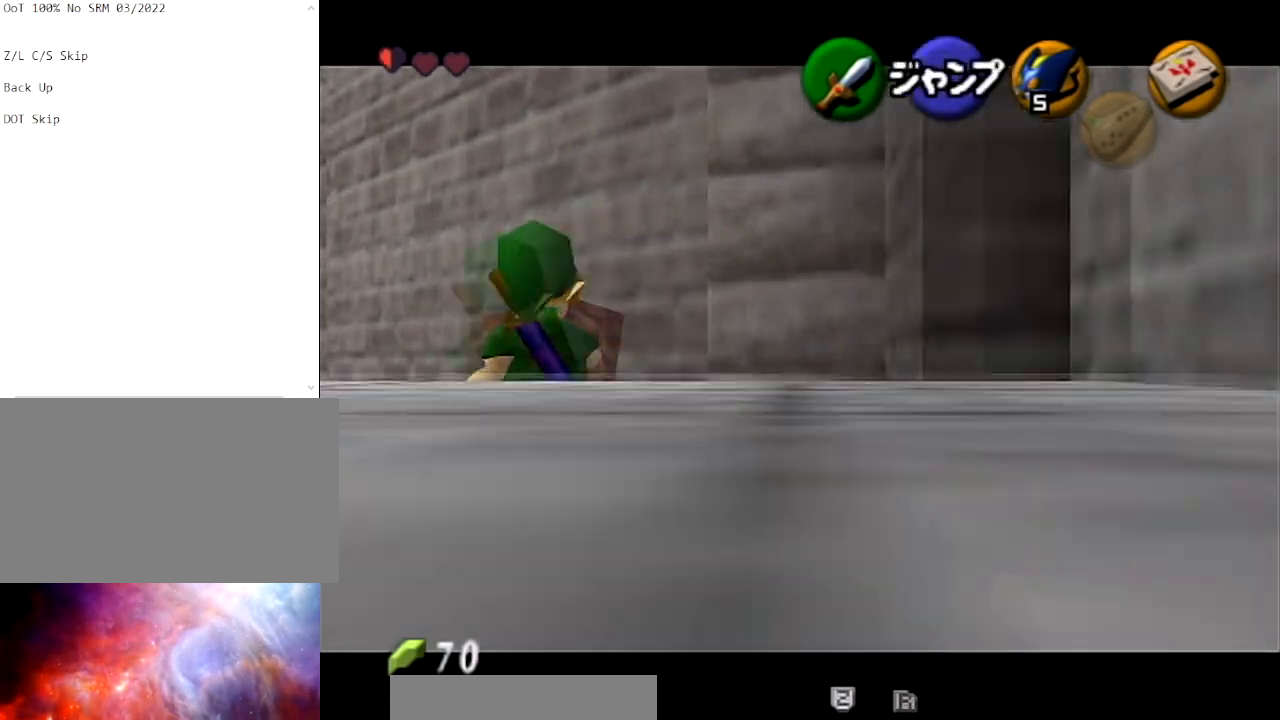
{"buttons": ["A", "L1", "R1"], "left_stick": "left", "right_stick": "center", "events": [[401, "A", "down"], [434, "R1", "down"]]}
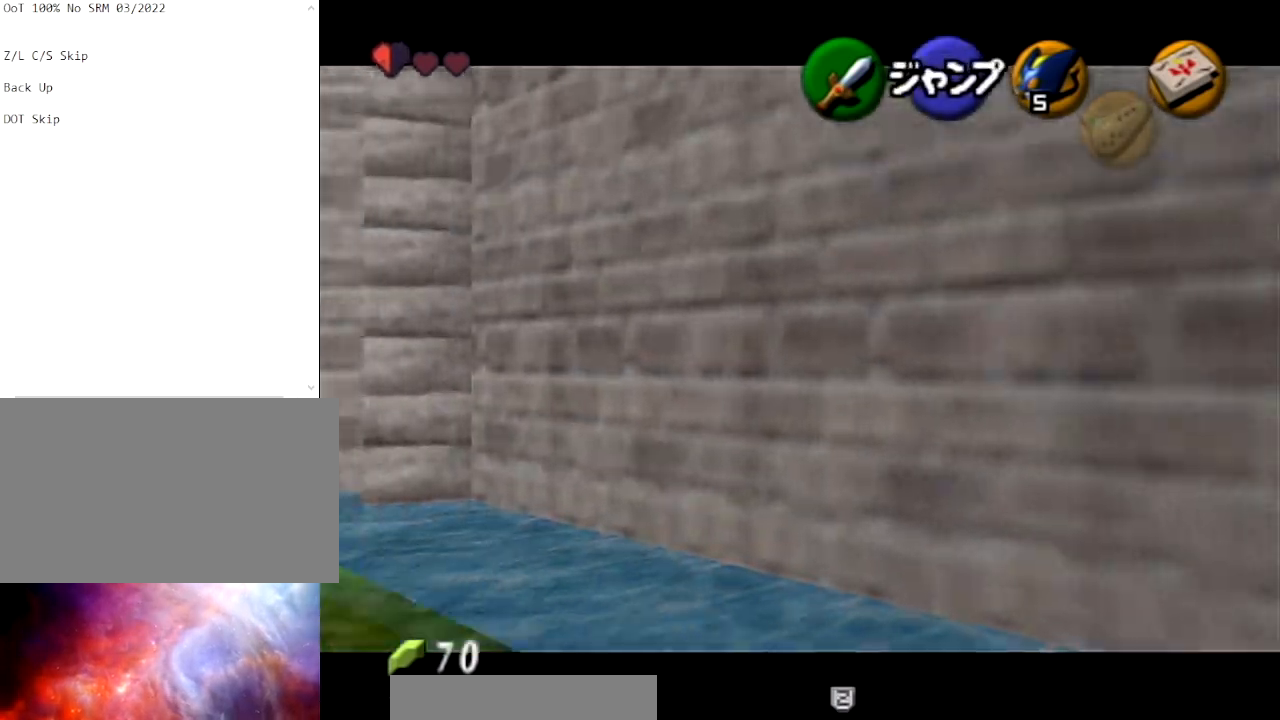
{"buttons": ["L1"], "left_stick": "left", "right_stick": "center", "events": [[133, "A", "up"], [467, "R1", "up"]]}
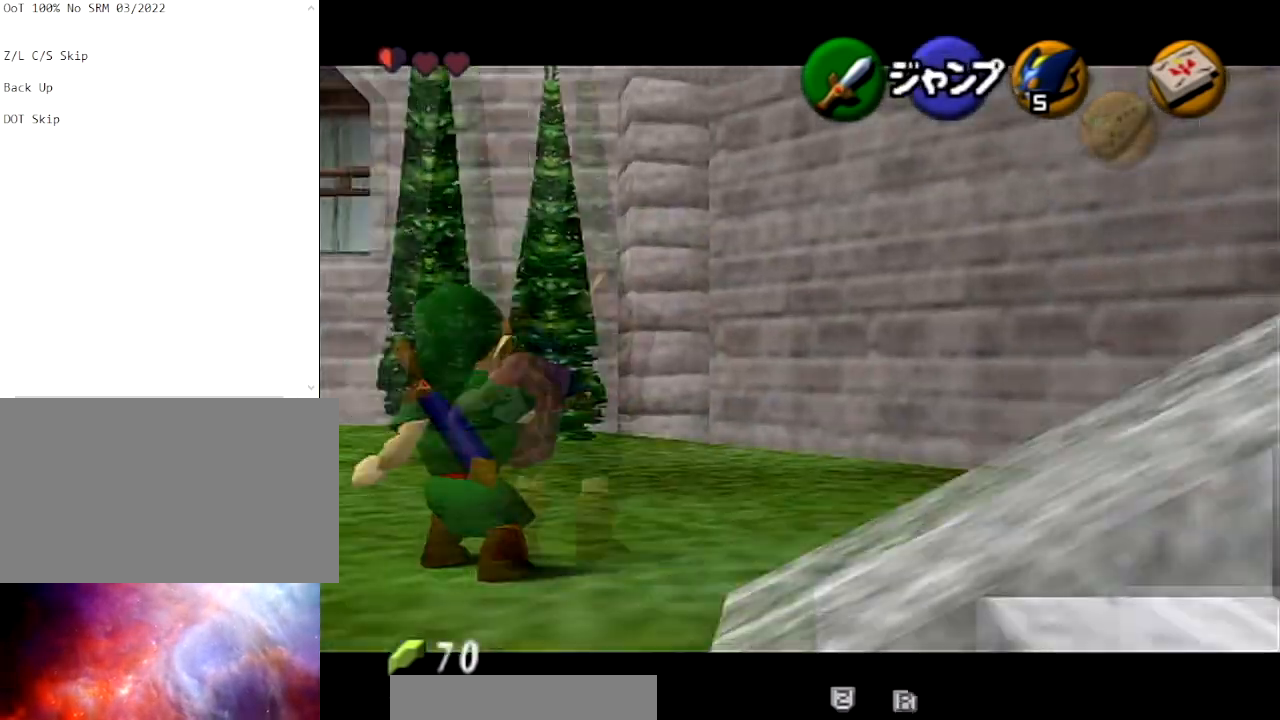
{"buttons": ["L1"], "left_stick": "left", "right_stick": "center", "events": [[67, "A", "down"], [201, "A", "up"]]}
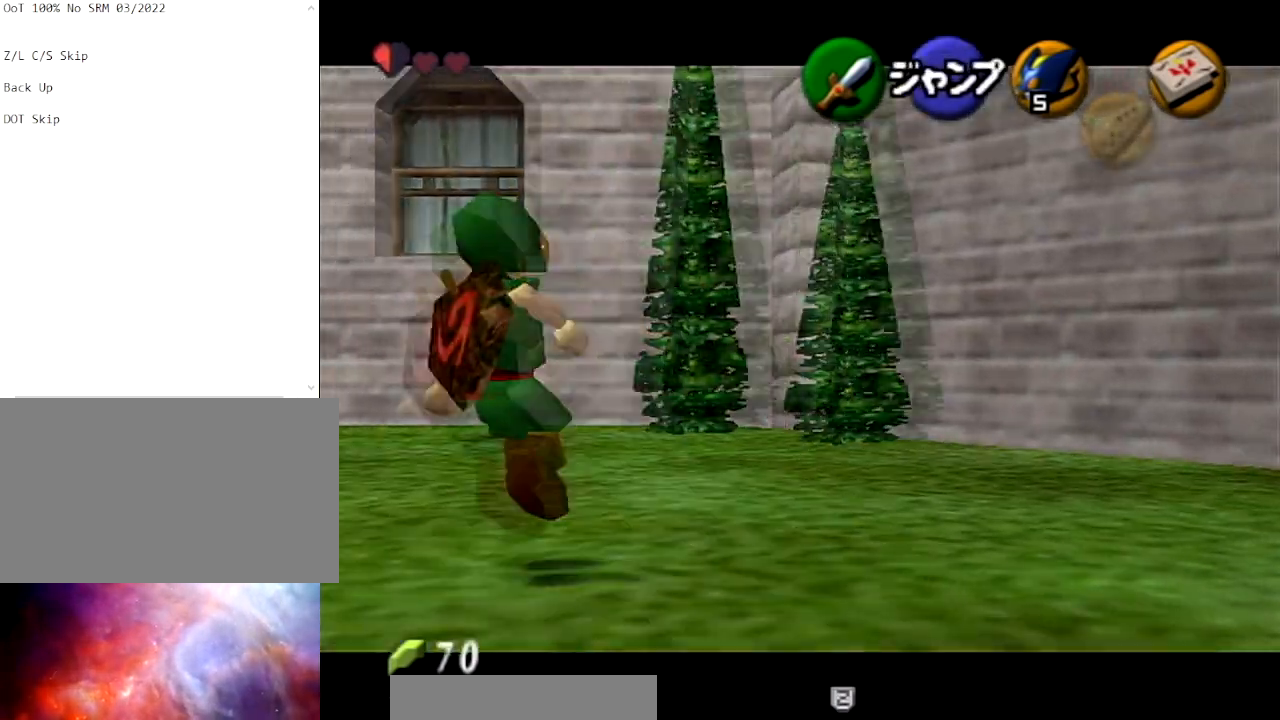
{"buttons": ["L1"], "left_stick": "left", "right_stick": "center", "events": [[100, "A", "down"], [367, "A", "up"]]}
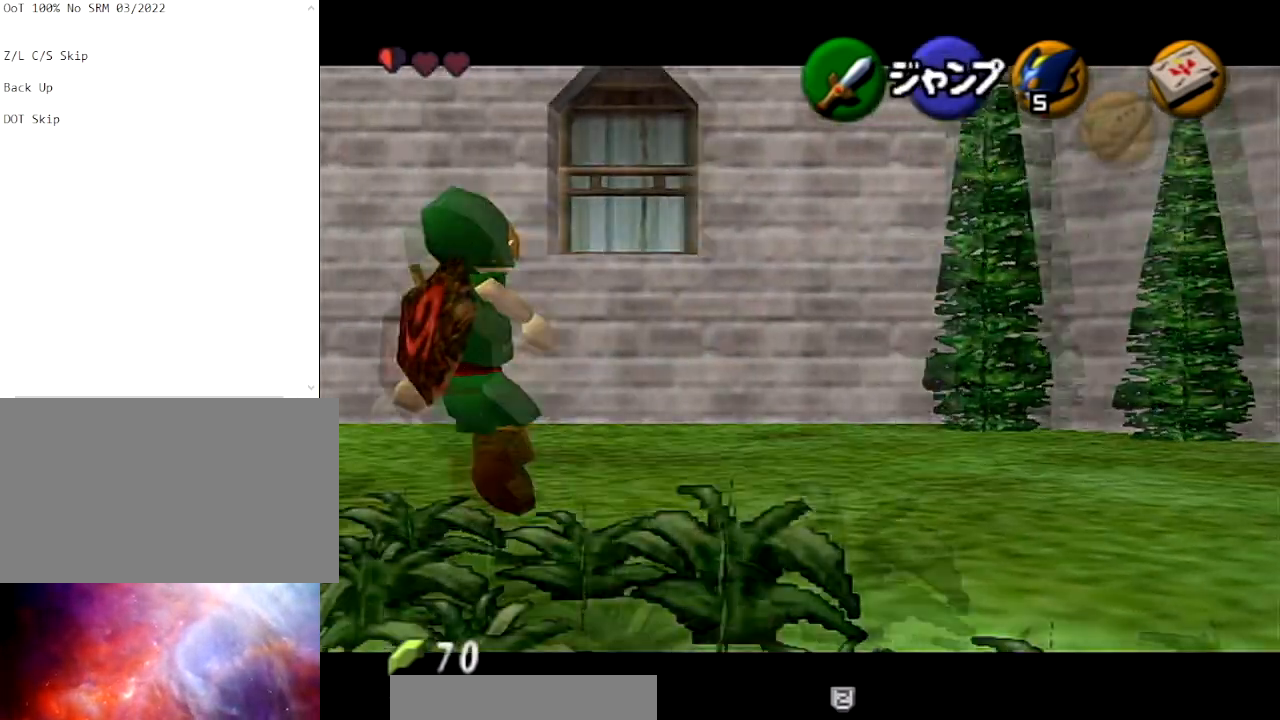
{"buttons": ["L1"], "left_stick": "left", "right_stick": "center", "events": [[301, "A", "down"], [467, "A", "up"]]}
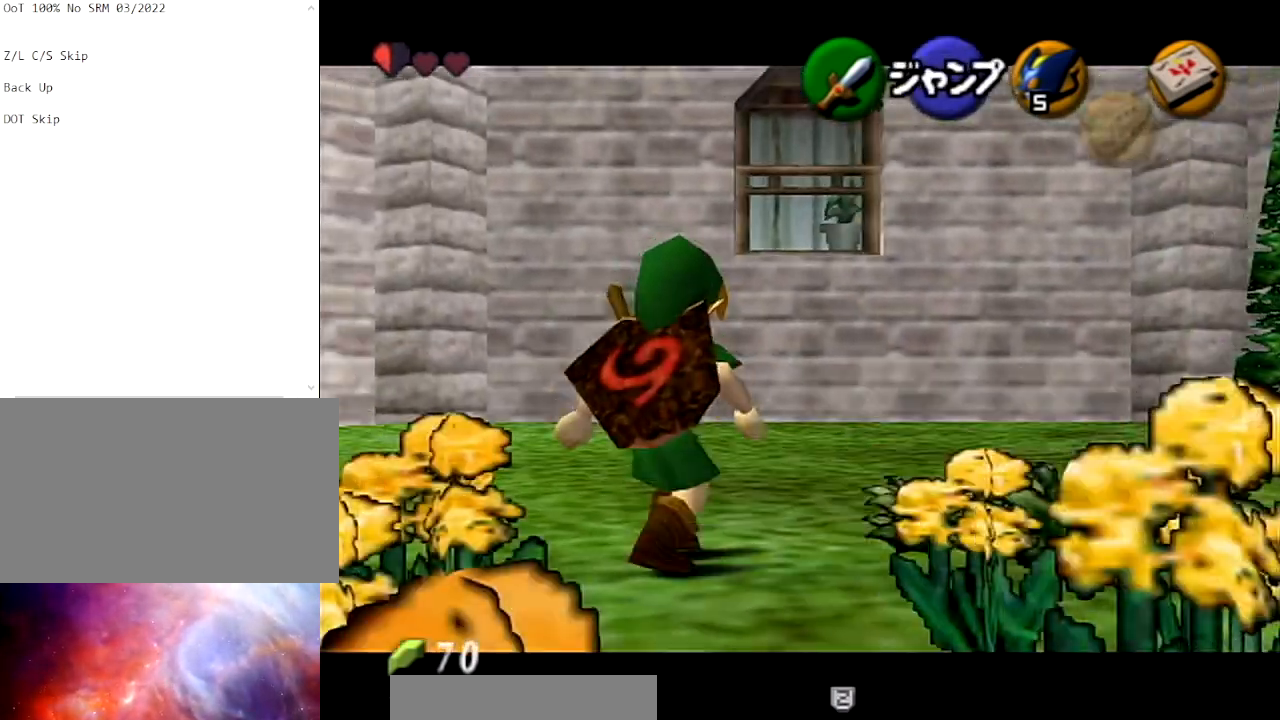
{"buttons": ["A", "L1"], "left_stick": "left", "right_stick": "center", "events": [[133, "left_stick", "center"], [400, "left_stick", "left"], [467, "A", "down"]]}
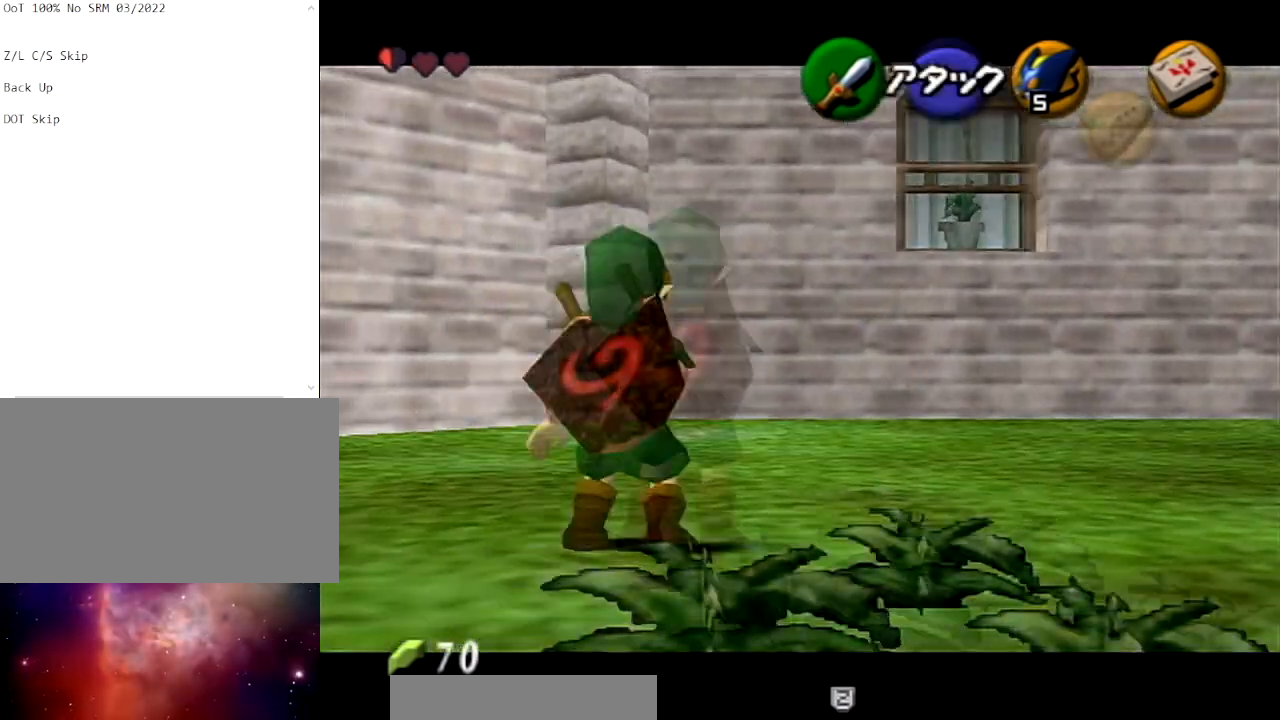
{"buttons": ["L1"], "left_stick": "center", "right_stick": "center", "events": [[134, "A", "up"], [267, "left_stick", "center"]]}
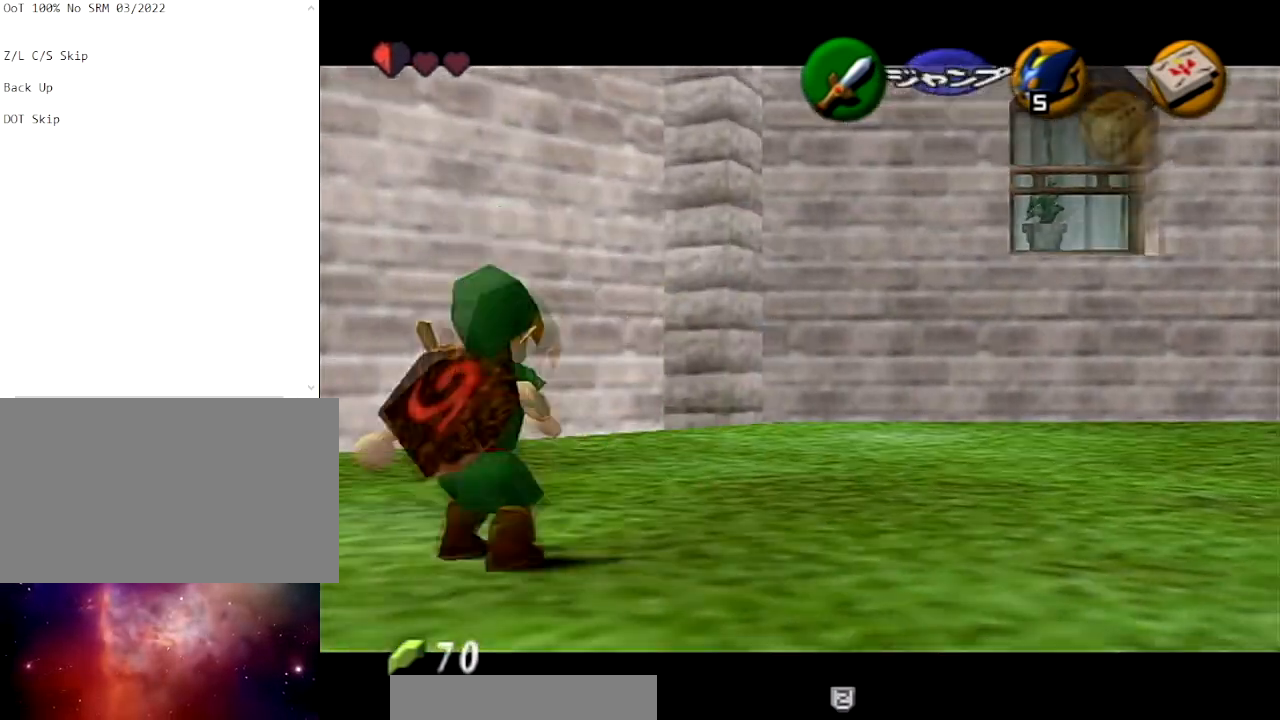
{"buttons": ["L1"], "left_stick": "left", "right_stick": "center", "events": [[400, "left_stick", "left"]]}
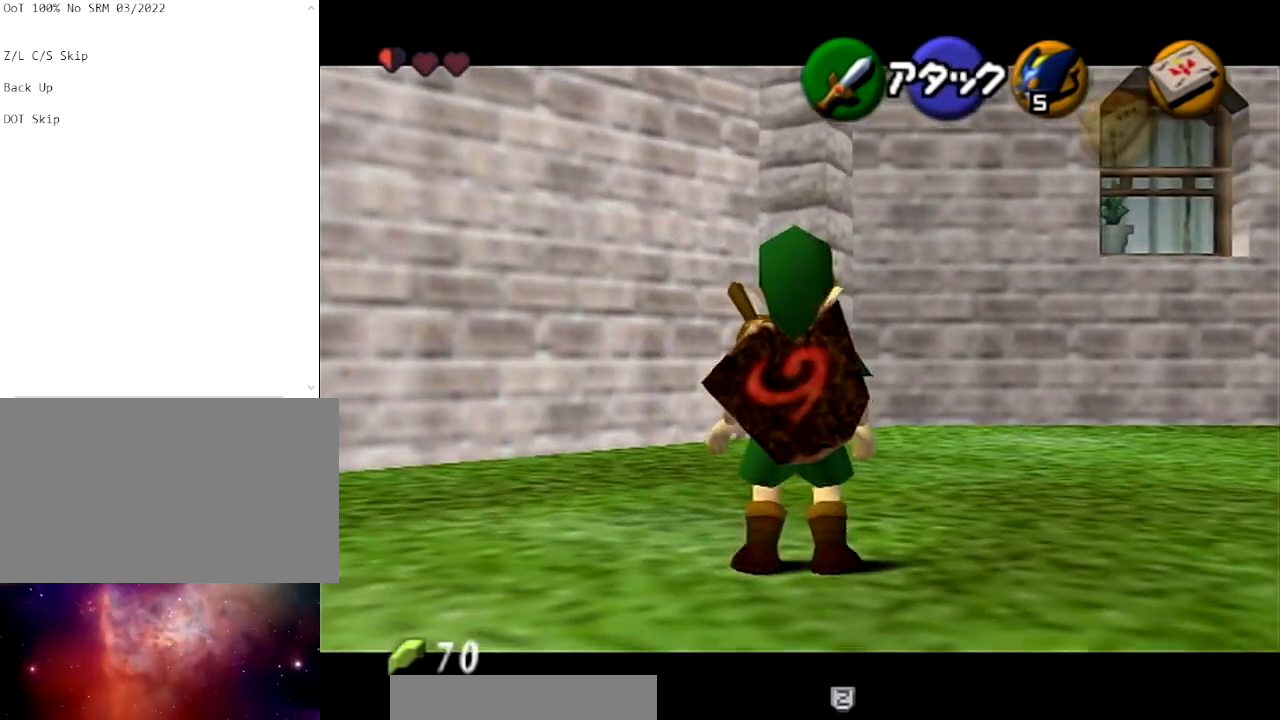
{"buttons": ["L1"], "left_stick": "down-left", "right_stick": "center", "events": [[467, "left_stick", "down-left"]]}
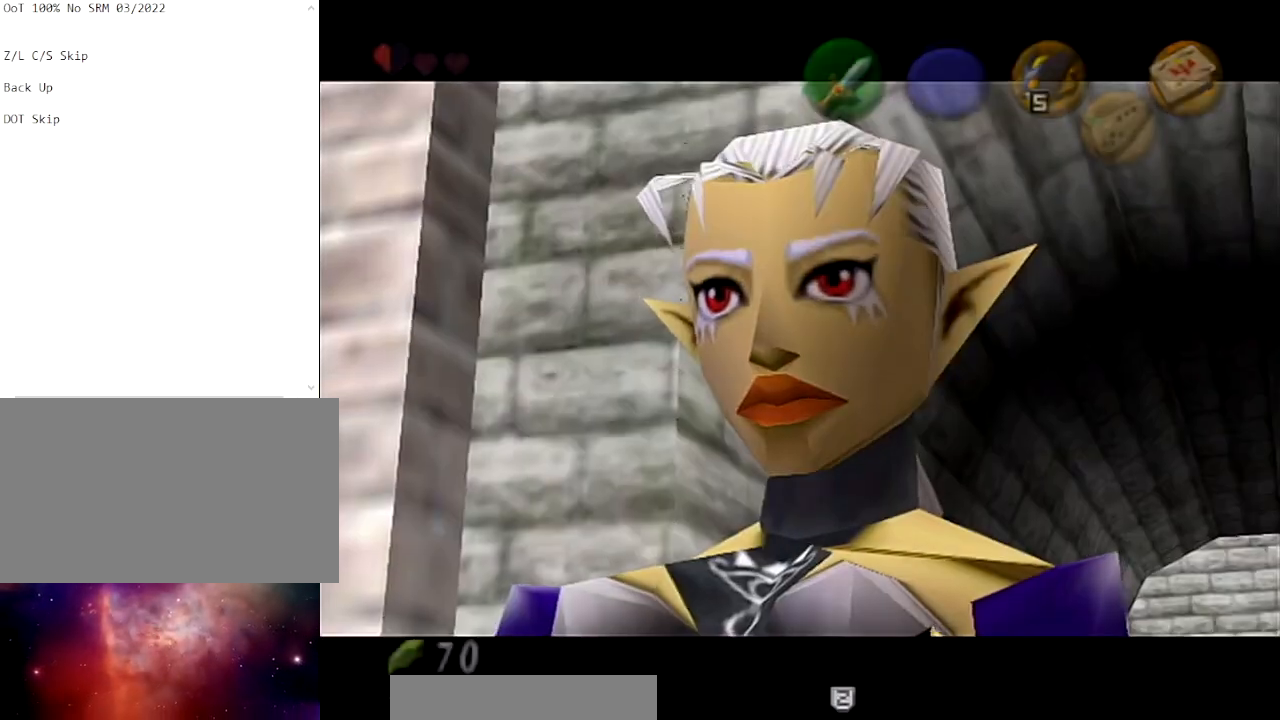
{"buttons": [], "left_stick": "center", "right_stick": "center", "events": [[33, "L1", "up"], [67, "left_stick", "center"]]}
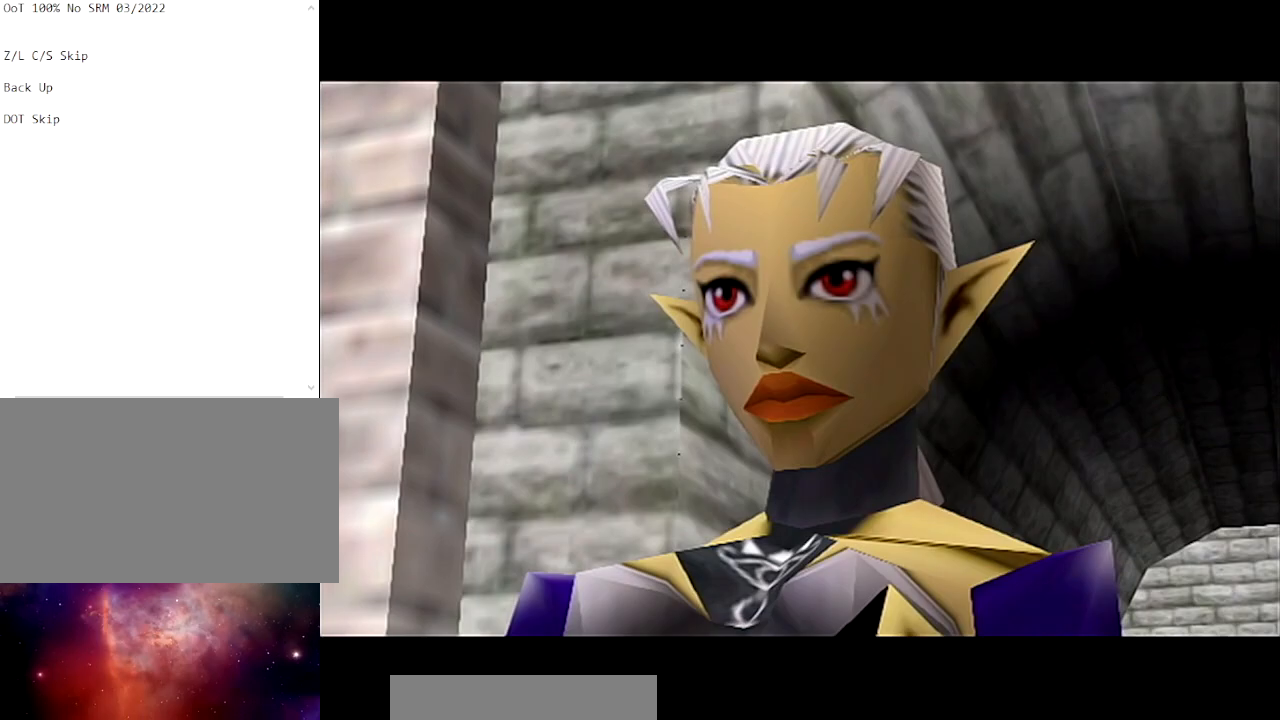
{"buttons": [], "left_stick": "up-left", "right_stick": "center", "events": [[501, "left_stick", "up-left"]]}
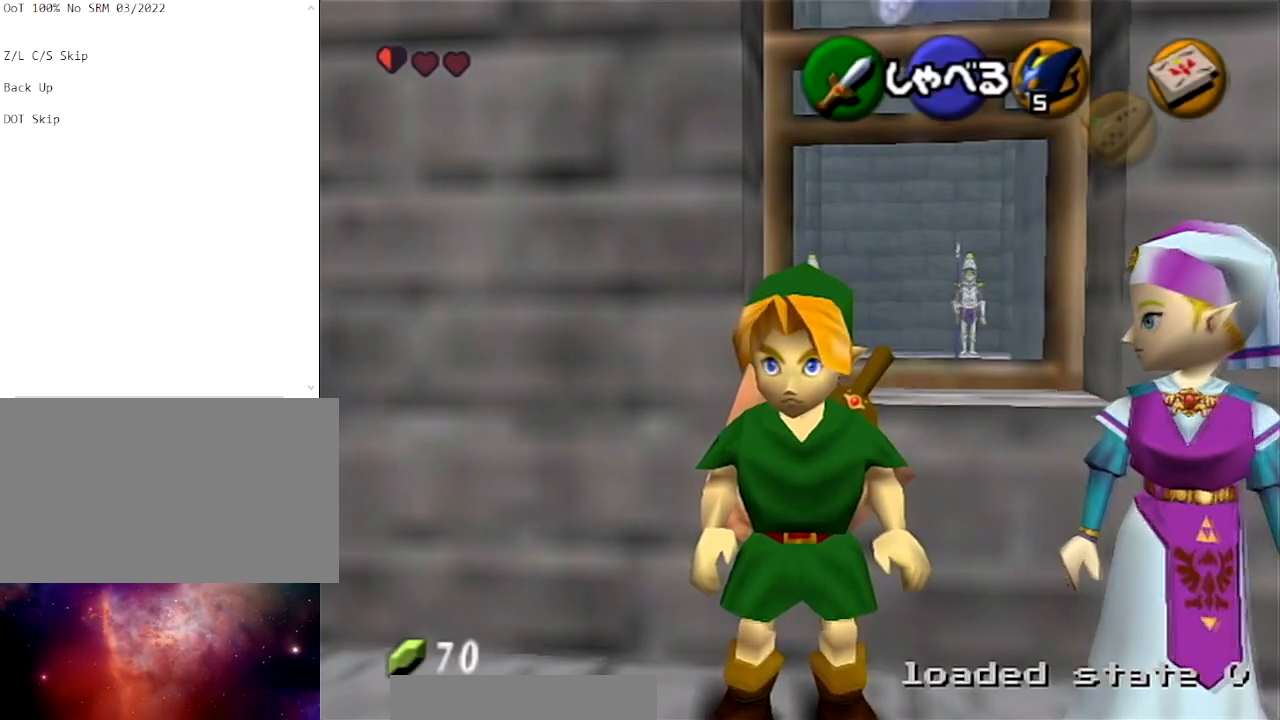
{"buttons": [], "left_stick": "up-left", "right_stick": "center", "events": []}
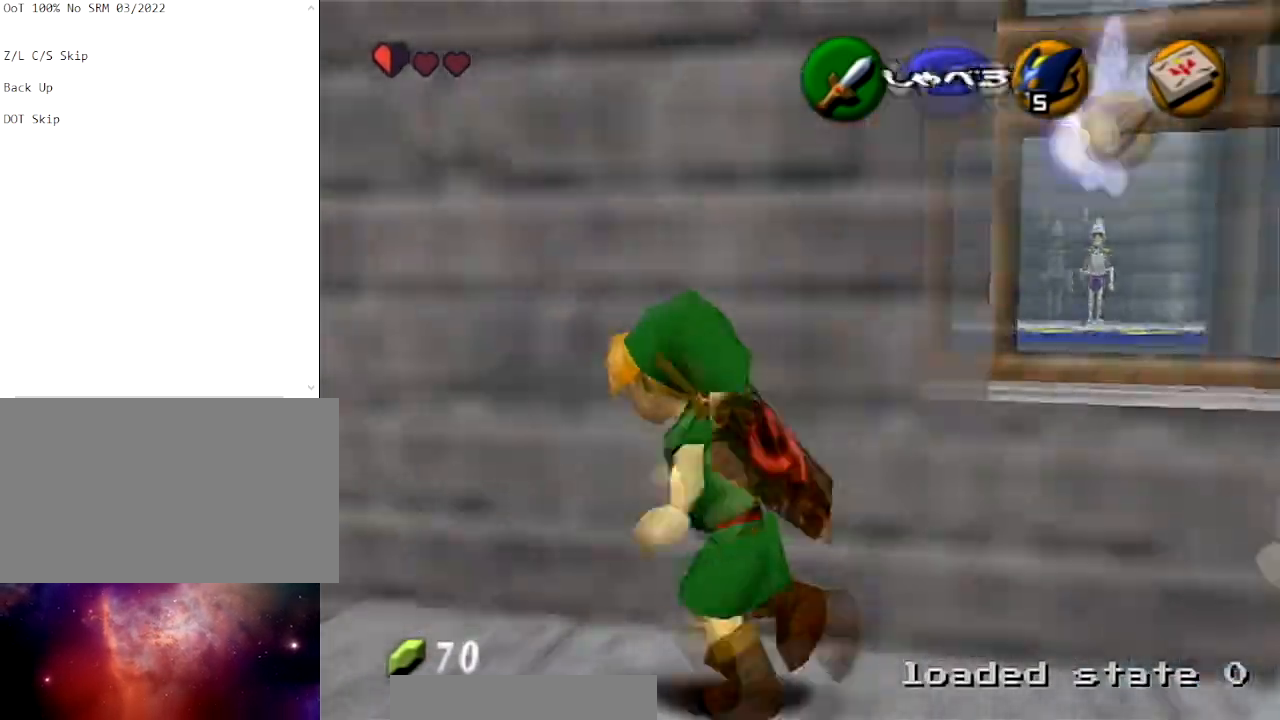
{"buttons": [], "left_stick": "up-left", "right_stick": "center", "events": []}
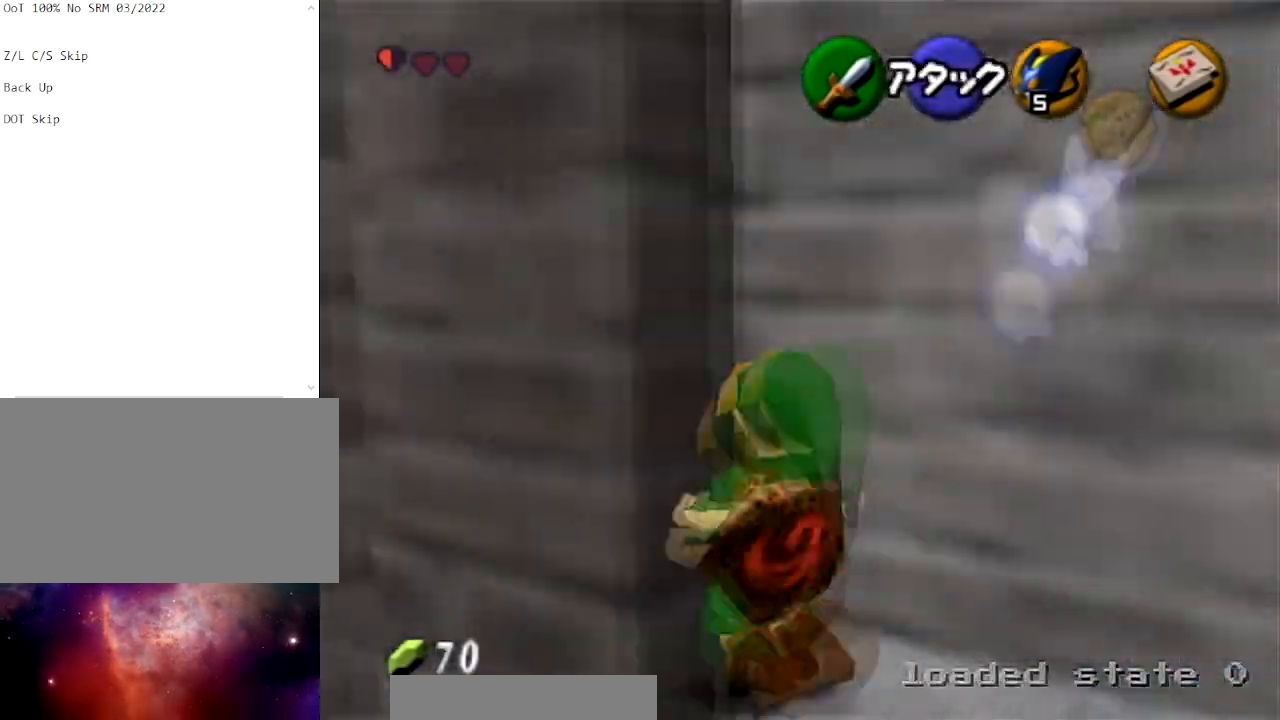
{"buttons": ["L1"], "left_stick": "center", "right_stick": "center", "events": [[33, "L1", "down"], [33, "left_stick", "center"]]}
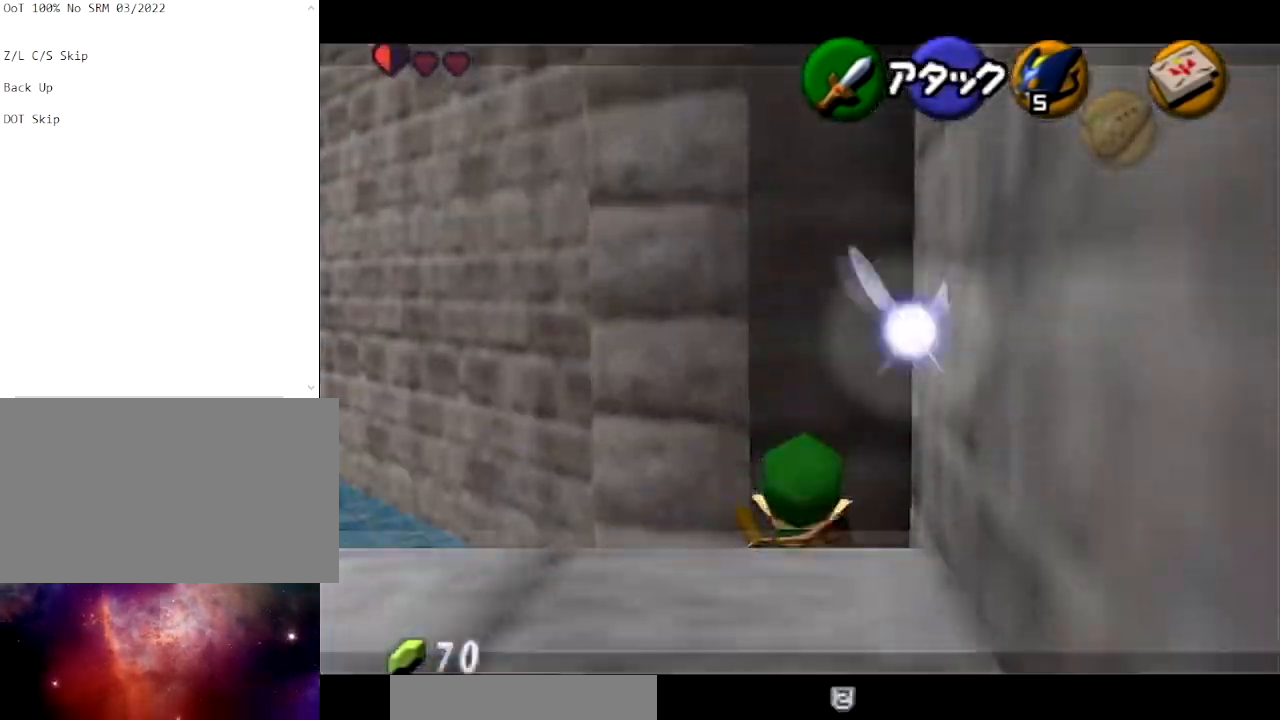
{"buttons": ["A", "L1", "R1"], "left_stick": "left", "right_stick": "center", "events": [[234, "R1", "down"], [467, "left_stick", "left"], [501, "A", "down"]]}
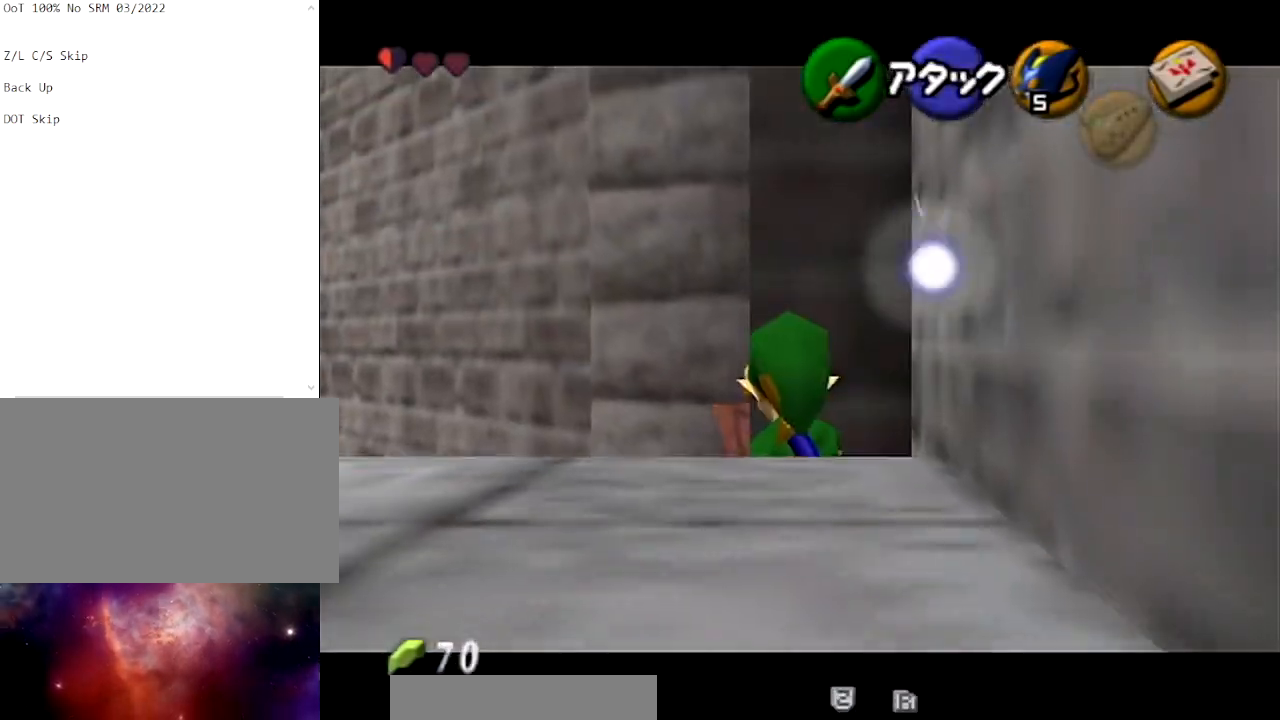
{"buttons": ["L1", "R1"], "left_stick": "center", "right_stick": "center", "events": [[133, "A", "up"], [167, "left_stick", "center"]]}
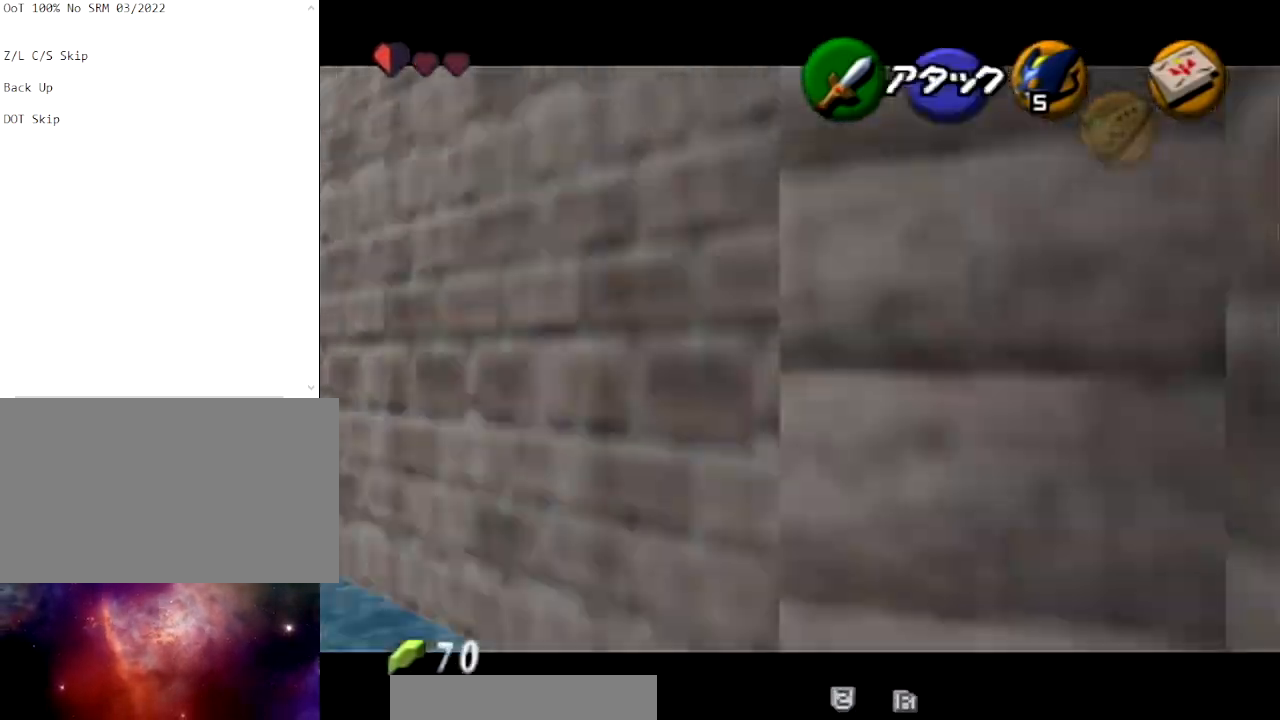
{"buttons": ["L1", "R1"], "left_stick": "center", "right_stick": "center", "events": [[67, "left_stick", "left"], [100, "A", "down"], [267, "A", "up"], [301, "left_stick", "center"]]}
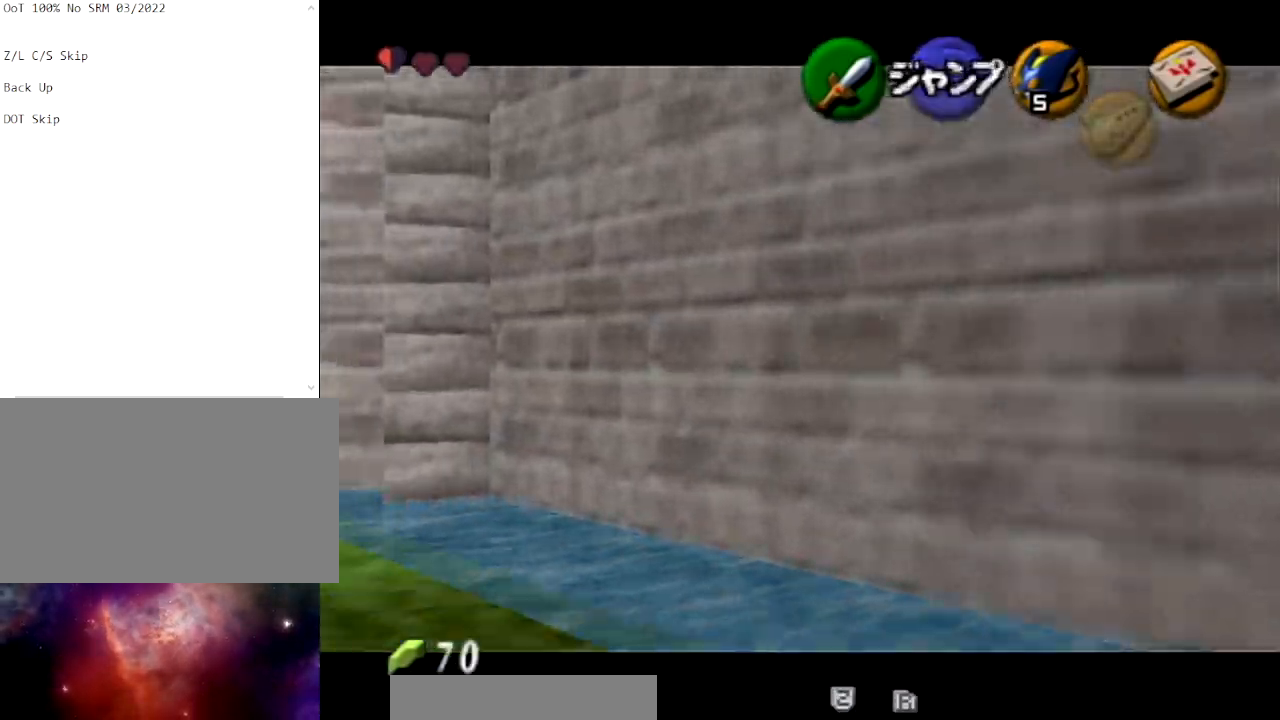
{"buttons": ["L1", "R1"], "left_stick": "left", "right_stick": "center", "events": [[33, "left_stick", "left"], [67, "A", "down"], [233, "A", "up"], [233, "left_stick", "center"], [467, "left_stick", "left"]]}